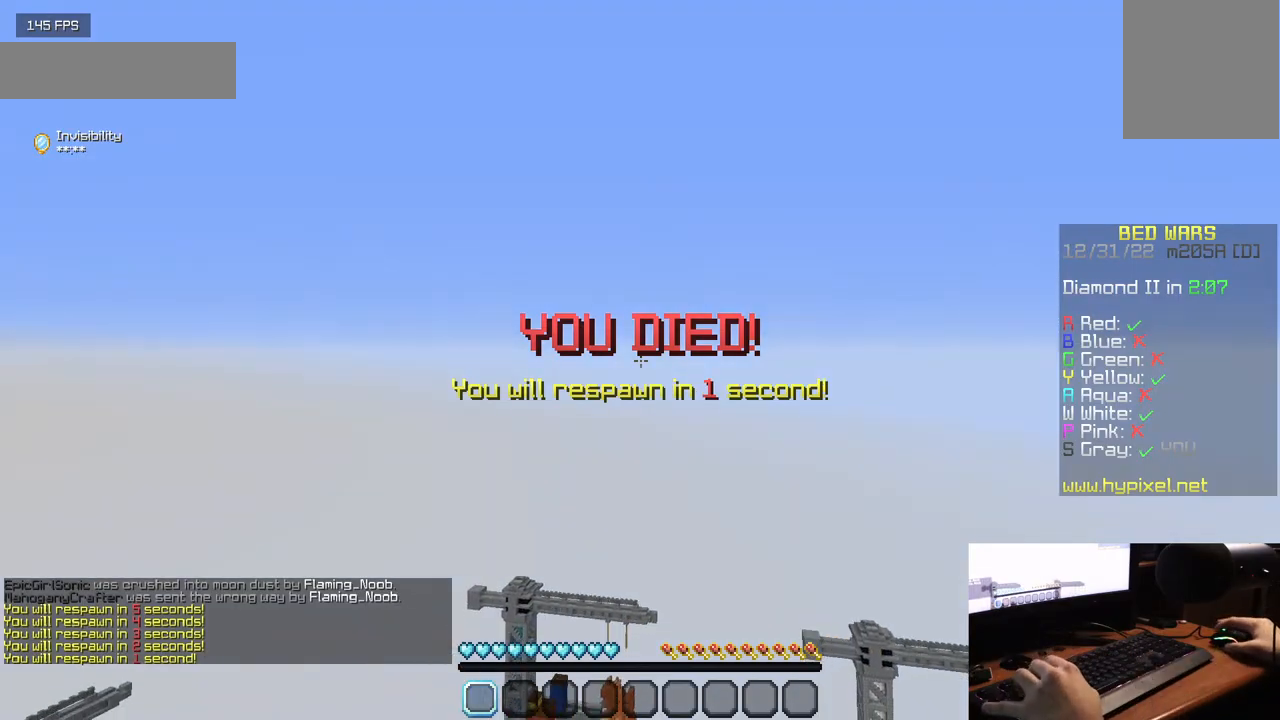
Gameplay with keyboard and mouse; each line is a JSON object with the keys and mouse buttons held at the frame after it. "events" lists presses ("down") and releases ("up") of "a", "d", "s", "w", "mouse_left" and "mouse_right" between this image and that frame as [ms after this image, input, new state], when the widget could be followed in between. "mouse_left", "mouse_right" = the "left", "right" buttons of the "mouse" list. No other keys are recorded. Fast repeated clicks can show as one long hold. Mouse movement is not recorded.
{"keys": ["w"], "mouse": [], "events": [[50, "mouse_left", "down"], [167, "mouse_left", "up"], [233, "mouse_left", "down"], [333, "mouse_left", "up"], [350, "w", "down"], [400, "mouse_left", "down"], [500, "mouse_left", "up"]]}
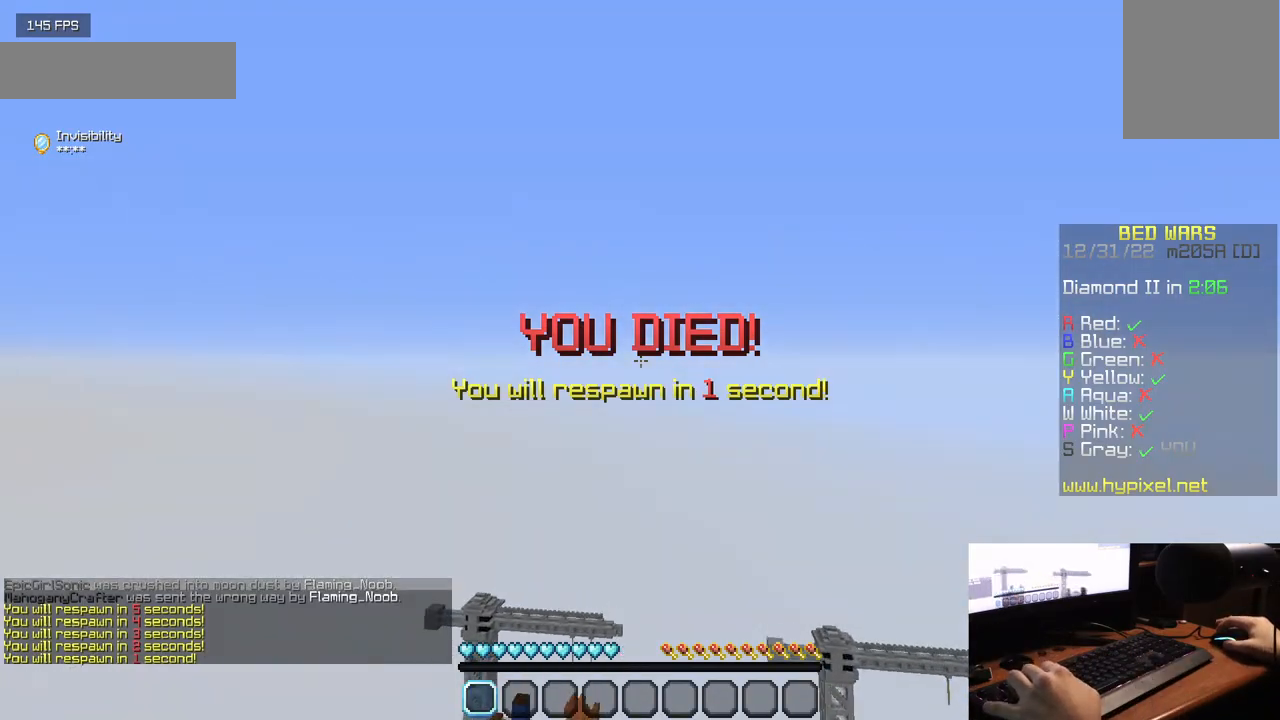
{"keys": ["w"], "mouse": ["left"], "events": [[67, "mouse_left", "down"]]}
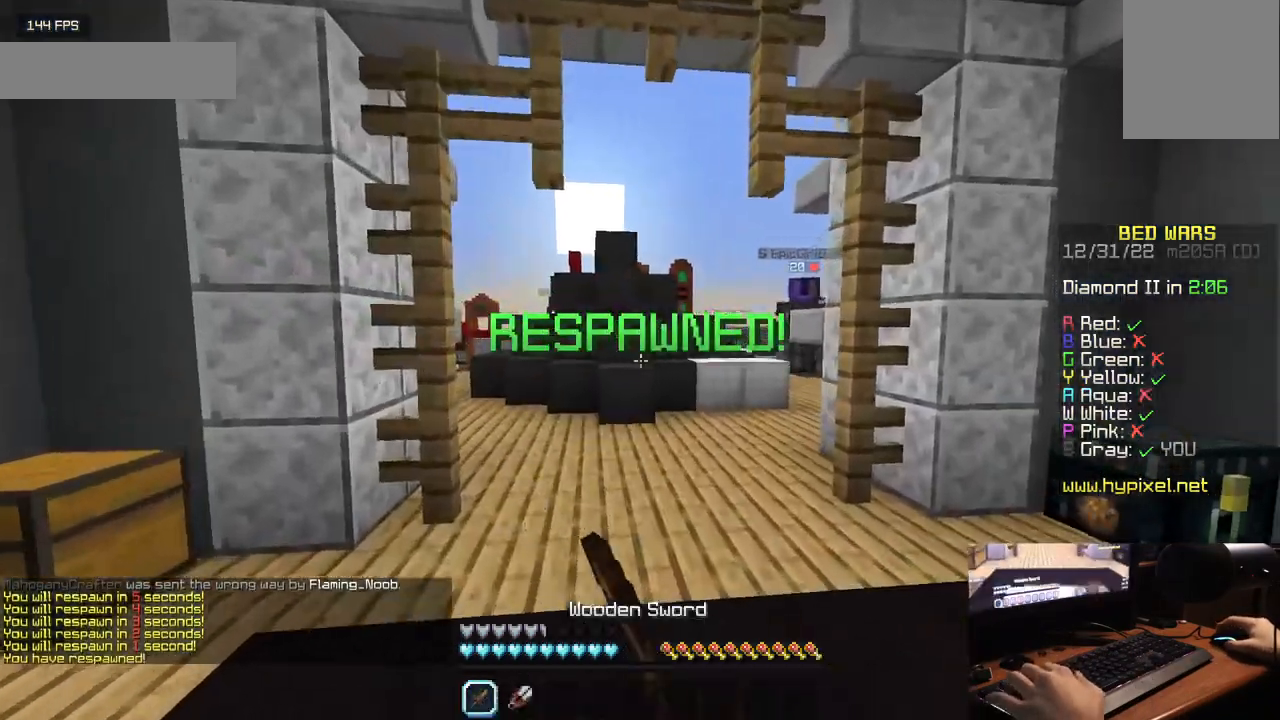
{"keys": ["w"], "mouse": [], "events": [[83, "mouse_left", "up"], [150, "mouse_left", "down"], [250, "mouse_left", "up"], [333, "mouse_left", "down"], [433, "mouse_left", "up"]]}
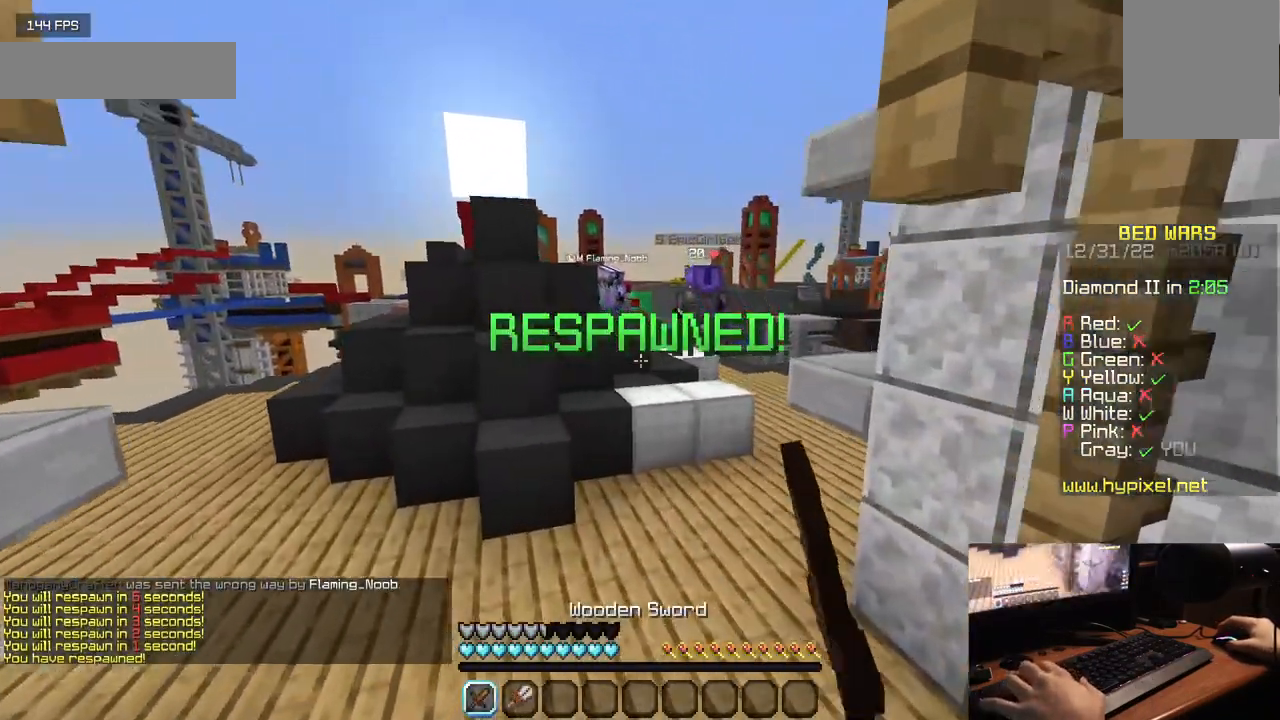
{"keys": ["w"], "mouse": [], "events": [[17, "mouse_left", "down"], [100, "mouse_left", "up"], [183, "mouse_left", "down"], [300, "mouse_left", "up"], [367, "mouse_left", "down"], [467, "mouse_left", "up"]]}
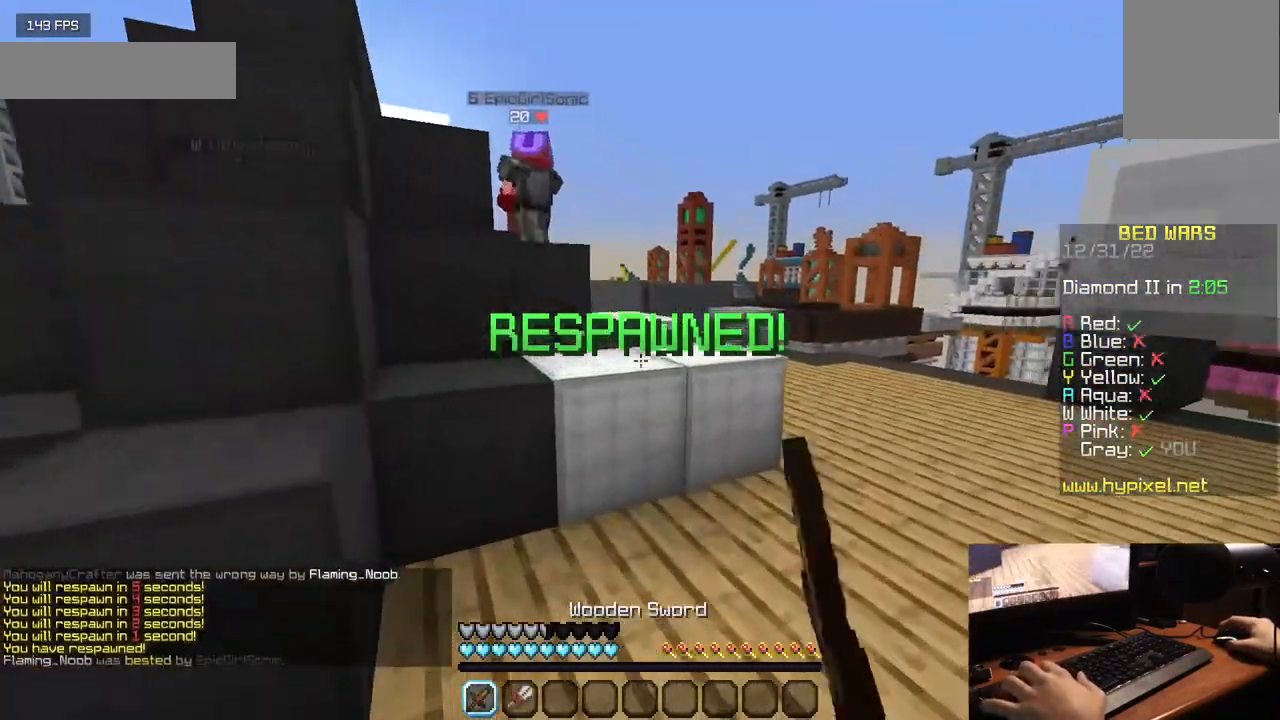
{"keys": ["w"], "mouse": ["left"], "events": [[33, "mouse_left", "down"], [167, "mouse_left", "up"], [233, "mouse_left", "down"]]}
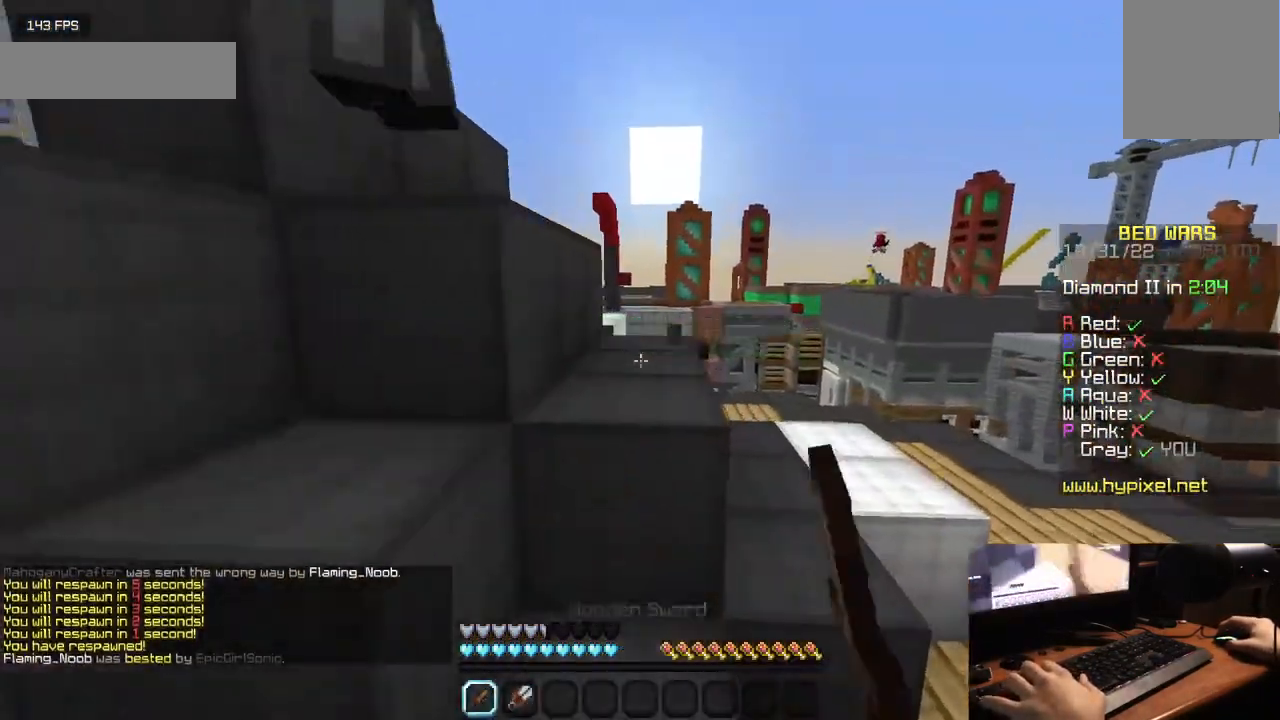
{"keys": ["w"], "mouse": ["left"], "events": [[33, "mouse_left", "up"], [100, "mouse_left", "down"], [400, "mouse_left", "up"], [450, "mouse_left", "down"]]}
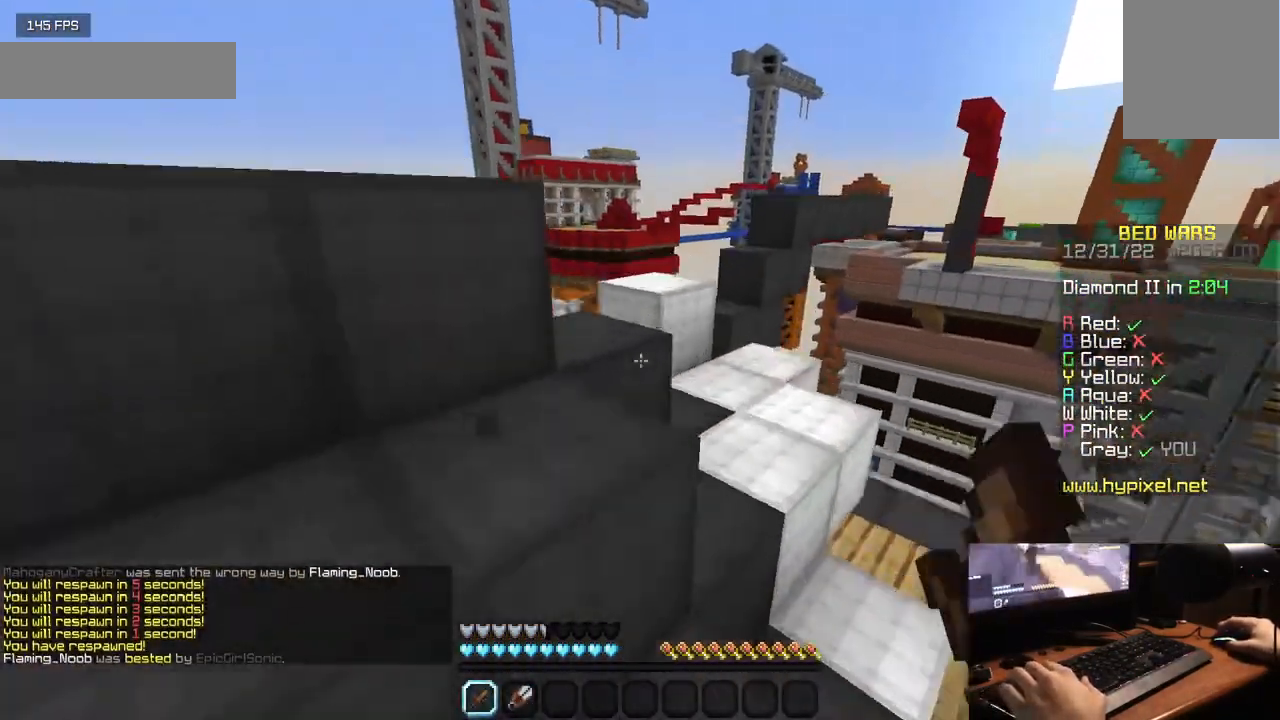
{"keys": ["w"], "mouse": ["left"], "events": [[67, "mouse_left", "up"], [117, "mouse_left", "down"]]}
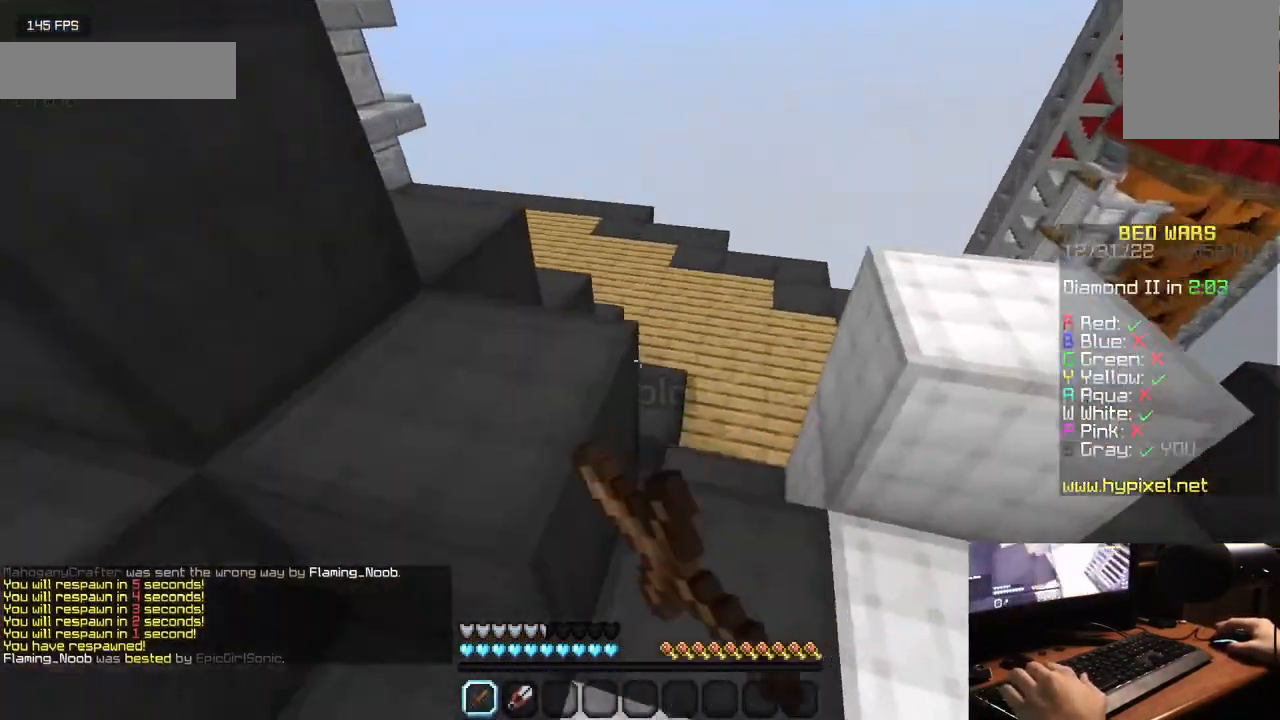
{"keys": ["d", "w"], "mouse": ["left"], "events": [[83, "mouse_left", "up"], [117, "mouse_left", "down"], [250, "mouse_left", "up"], [283, "mouse_left", "down"], [300, "d", "down"]]}
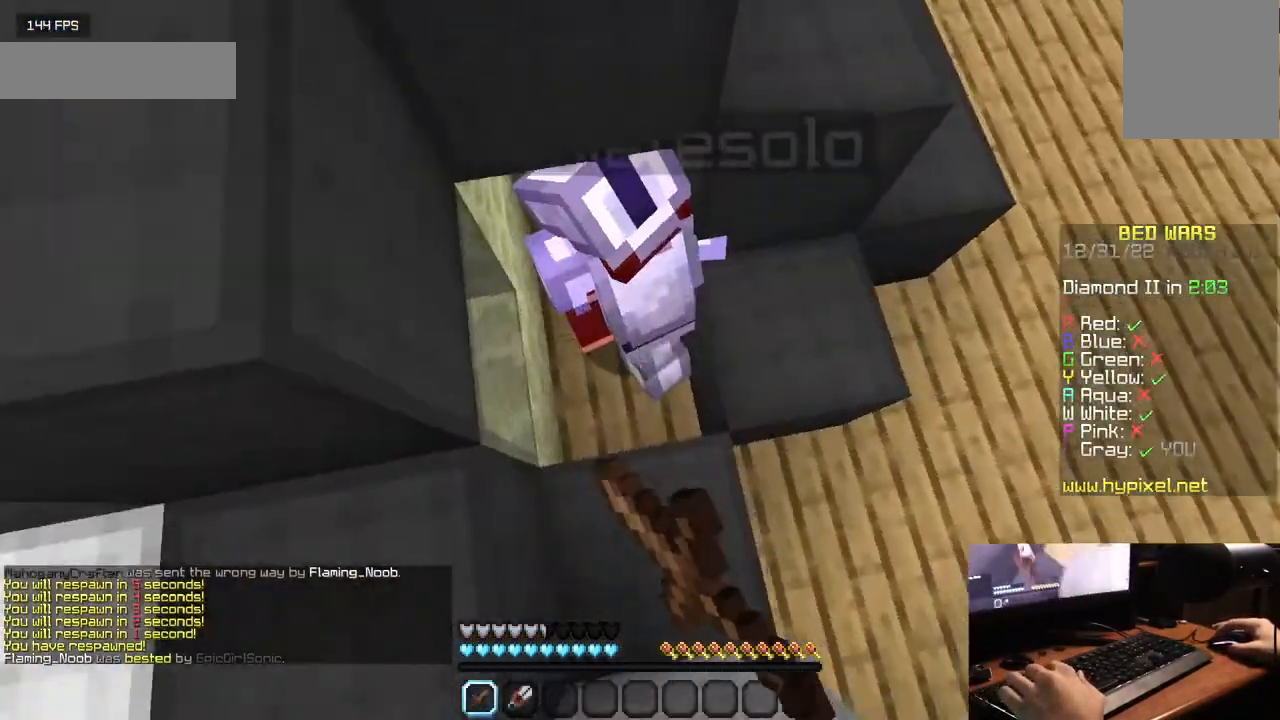
{"keys": ["a", "w"], "mouse": ["left"], "events": [[17, "d", "up"], [50, "a", "down"]]}
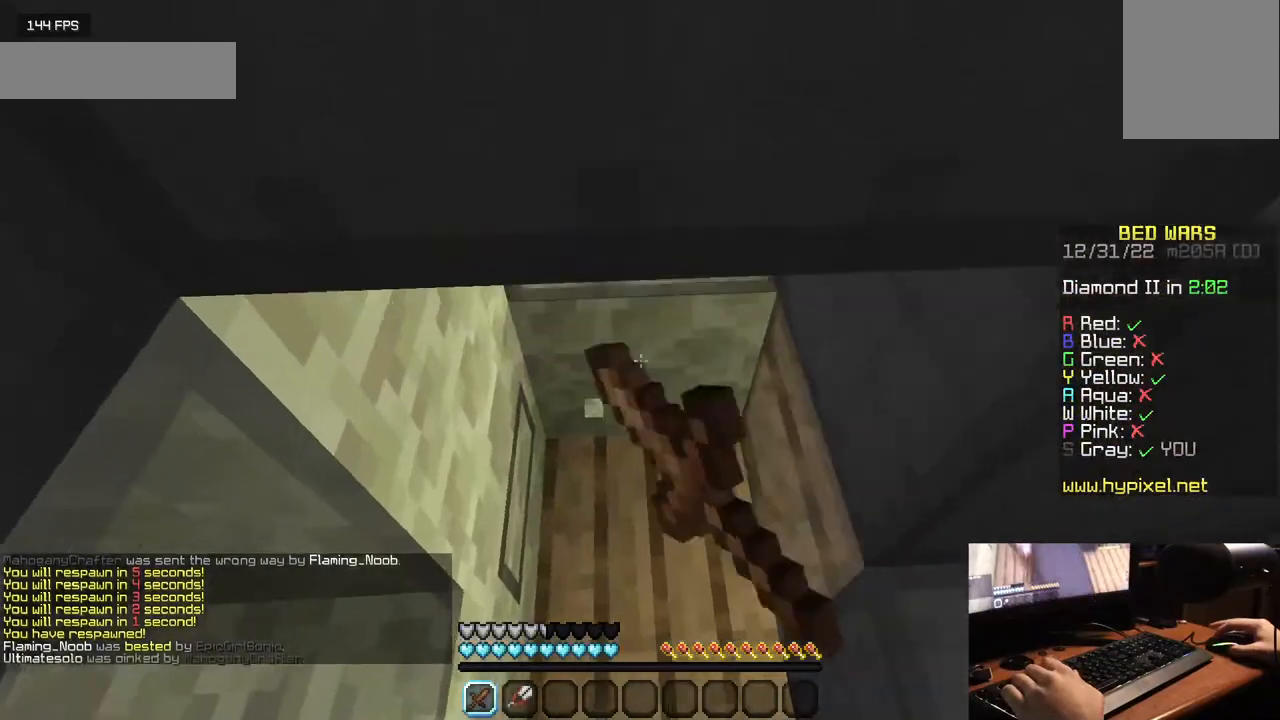
{"keys": [], "mouse": ["left"], "events": [[450, "w", "up"], [467, "a", "up"]]}
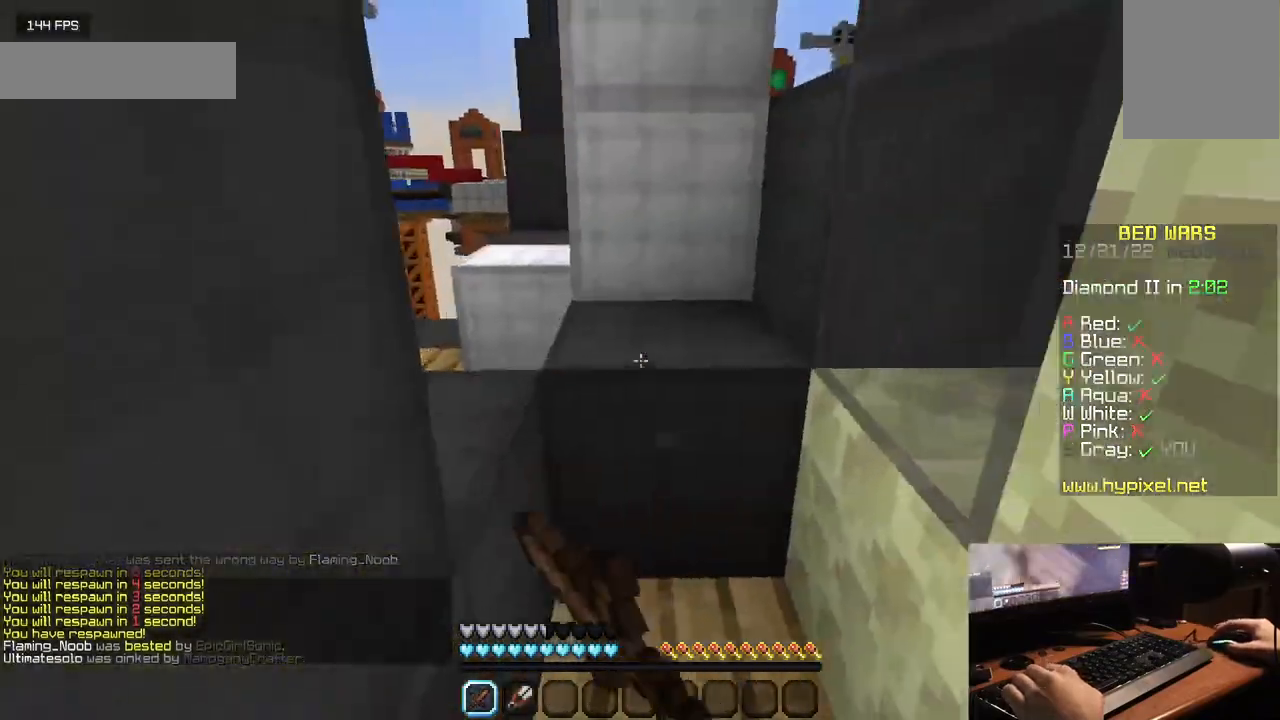
{"keys": ["a", "w"], "mouse": [], "events": [[17, "w", "down"], [183, "a", "down"], [250, "mouse_left", "up"]]}
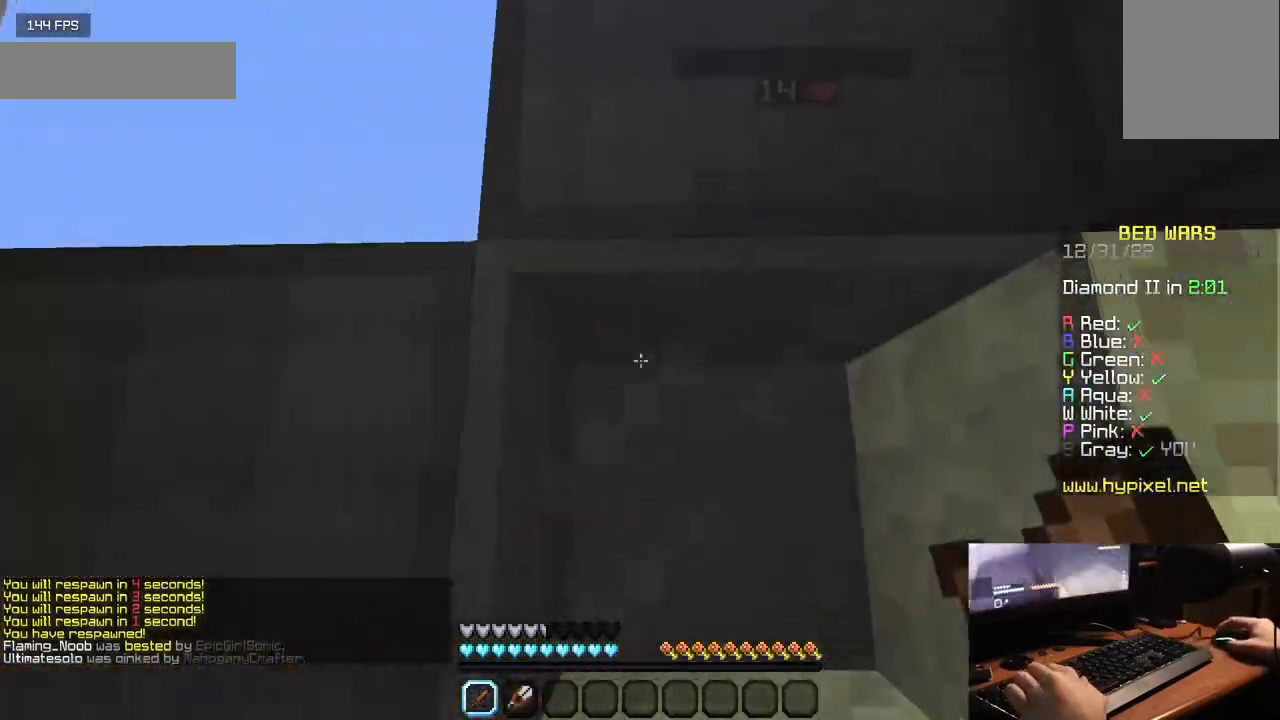
{"keys": ["a", "w"], "mouse": ["left"], "events": [[33, "mouse_left", "down"], [50, "a", "up"], [133, "a", "down"], [167, "mouse_left", "up"], [350, "mouse_left", "down"]]}
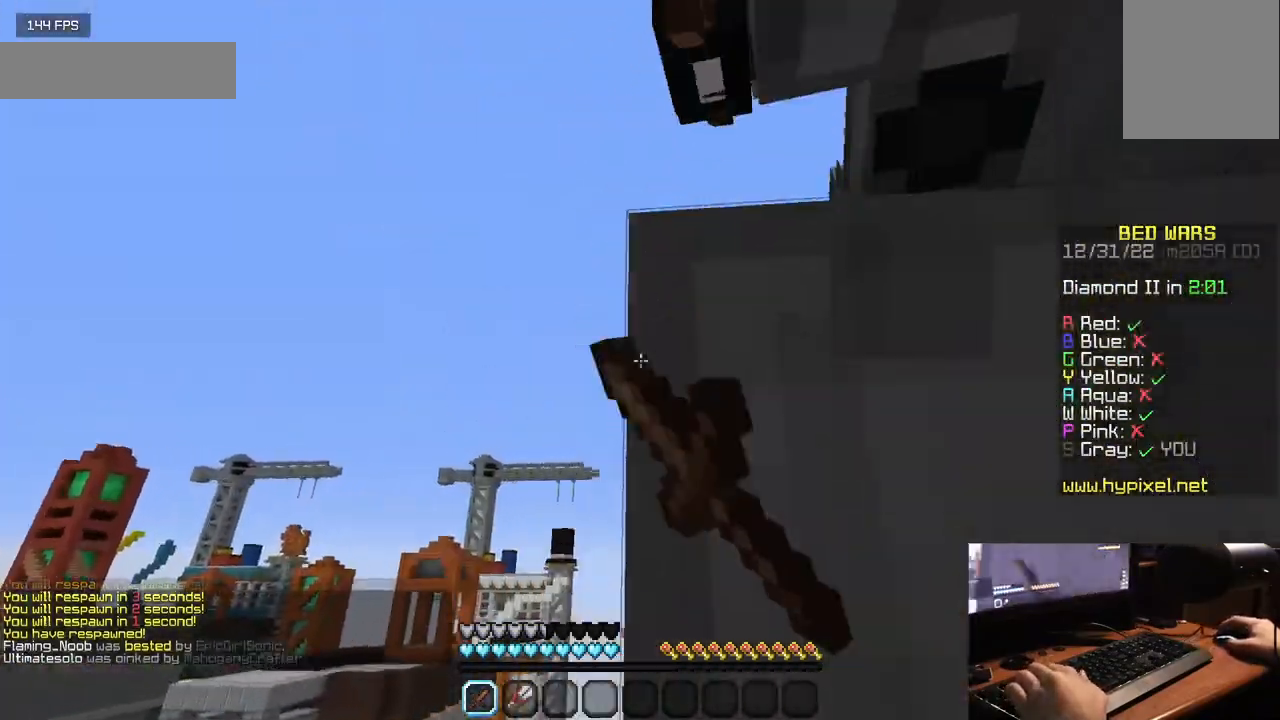
{"keys": ["w"], "mouse": ["left"], "events": [[217, "mouse_left", "up"], [267, "mouse_left", "down"], [450, "a", "up"]]}
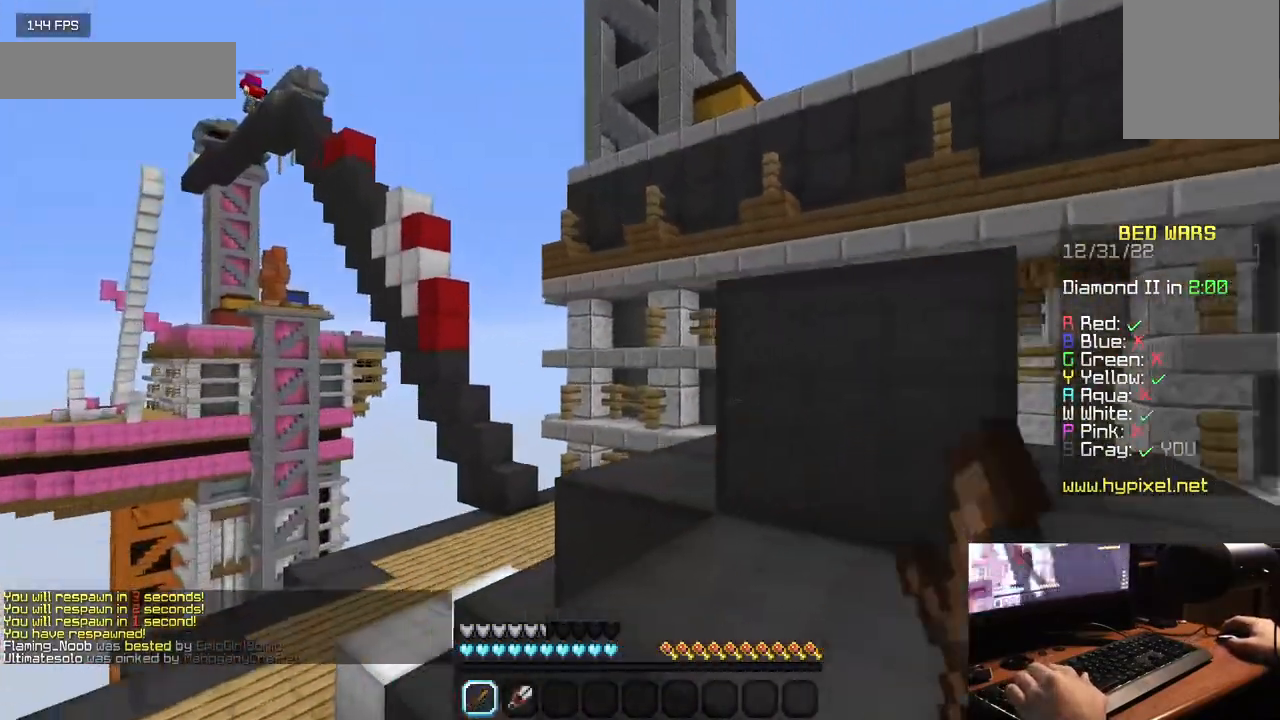
{"keys": ["w"], "mouse": [], "events": [[83, "mouse_left", "up"]]}
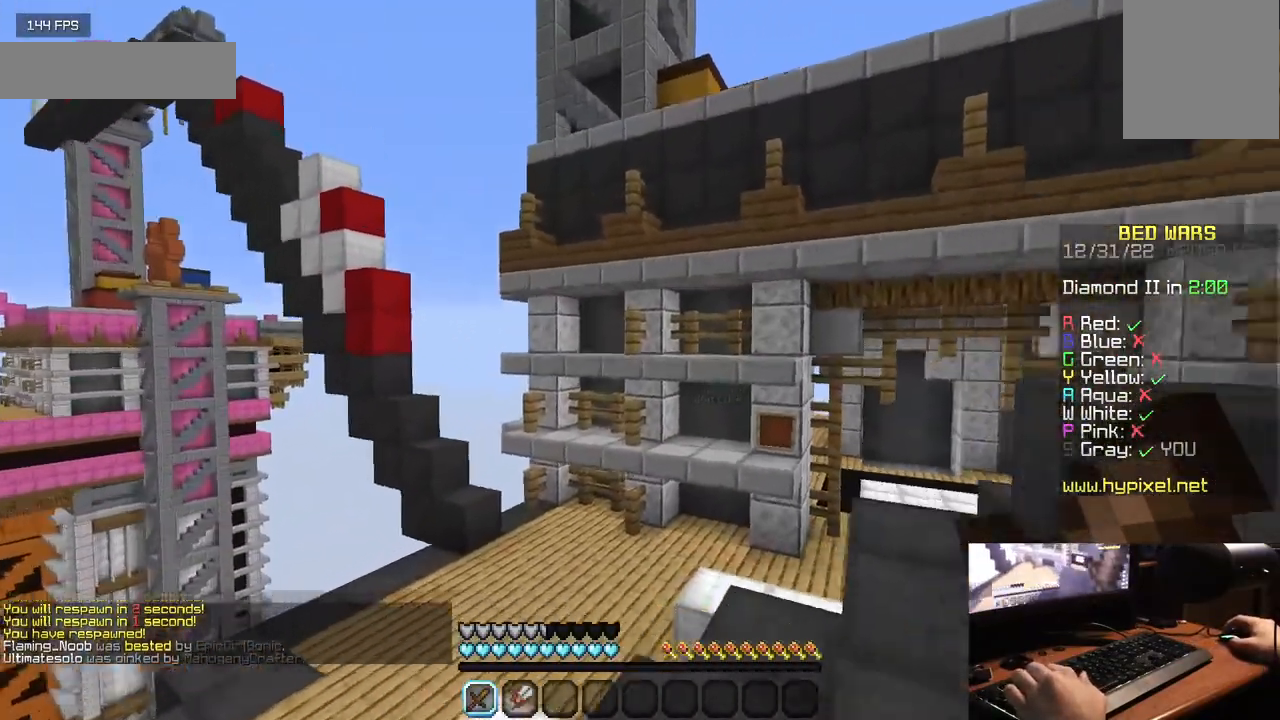
{"keys": ["w"], "mouse": [], "events": []}
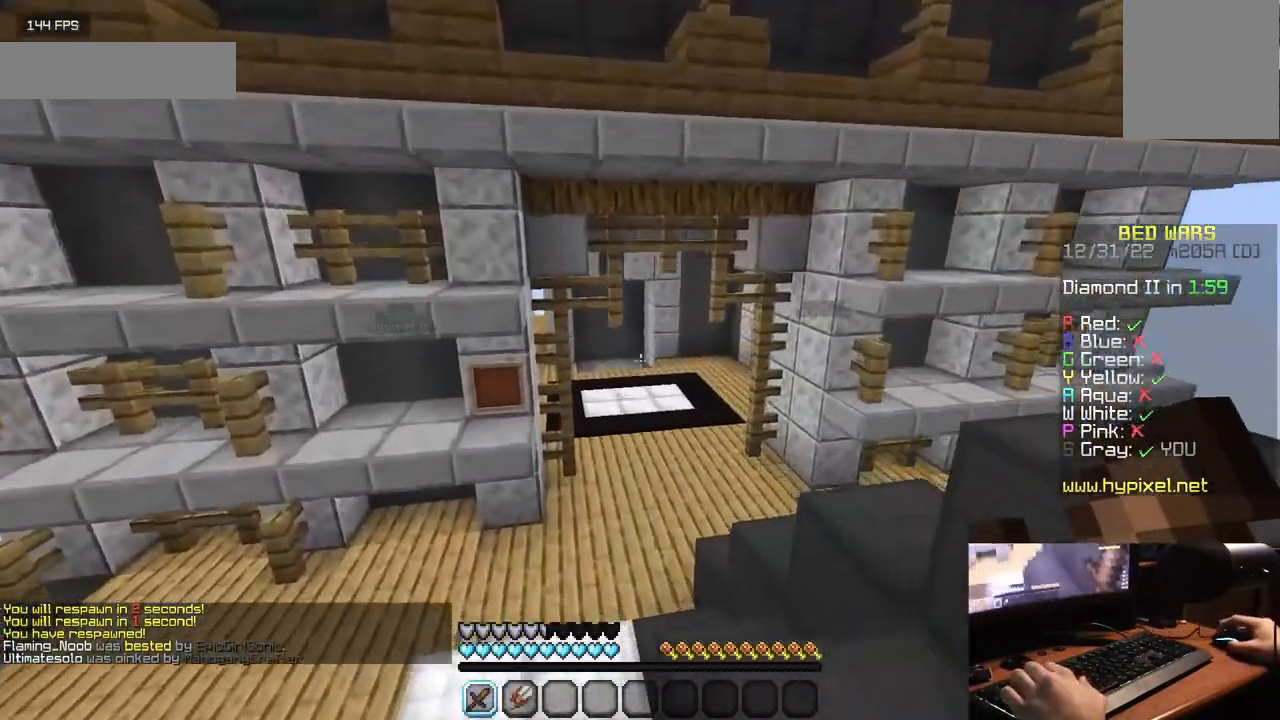
{"keys": ["w"], "mouse": ["left"], "events": [[17, "mouse_left", "down"]]}
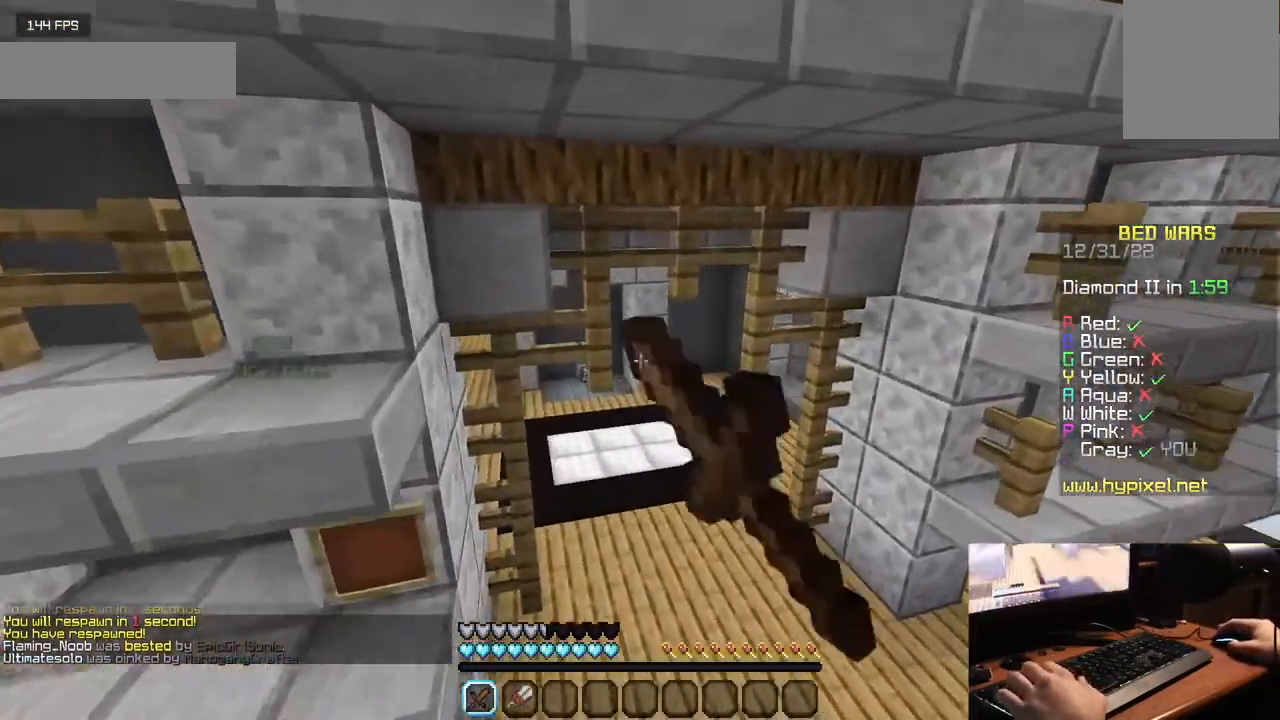
{"keys": ["w"], "mouse": ["left"], "events": [[350, "mouse_left", "up"], [400, "mouse_left", "down"]]}
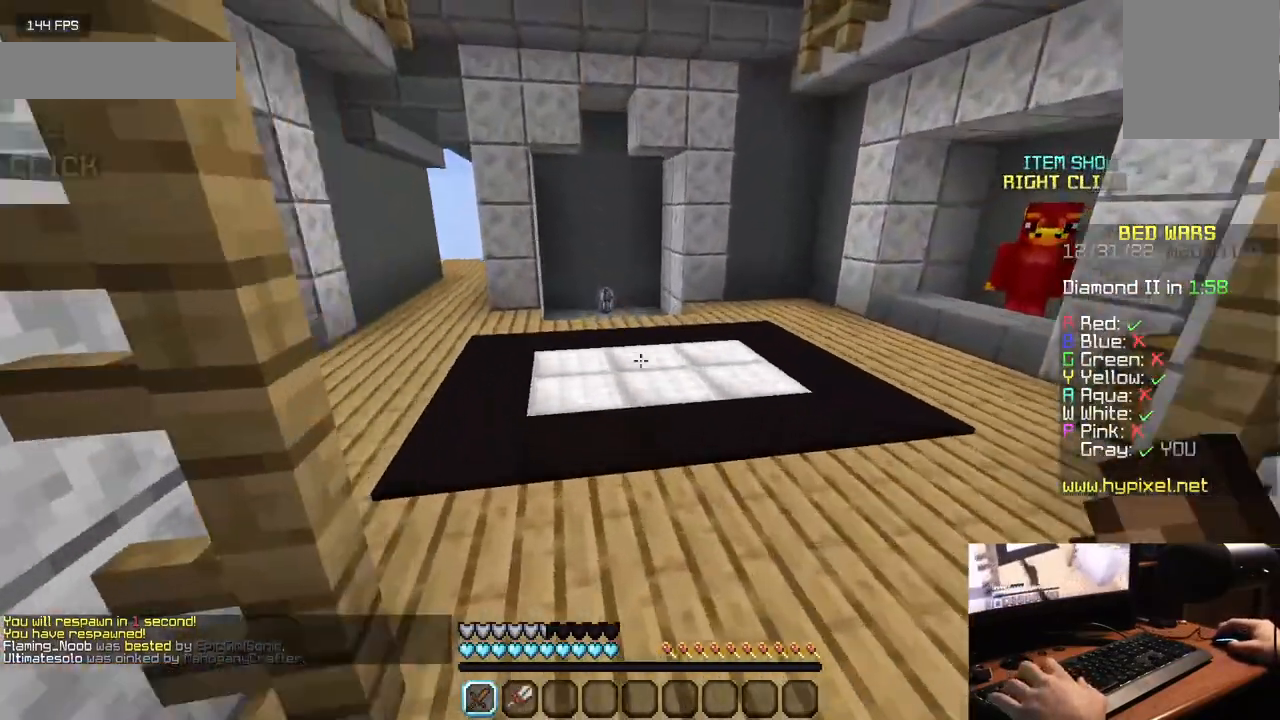
{"keys": ["w"], "mouse": ["left"], "events": [[400, "mouse_left", "up"], [467, "mouse_left", "down"]]}
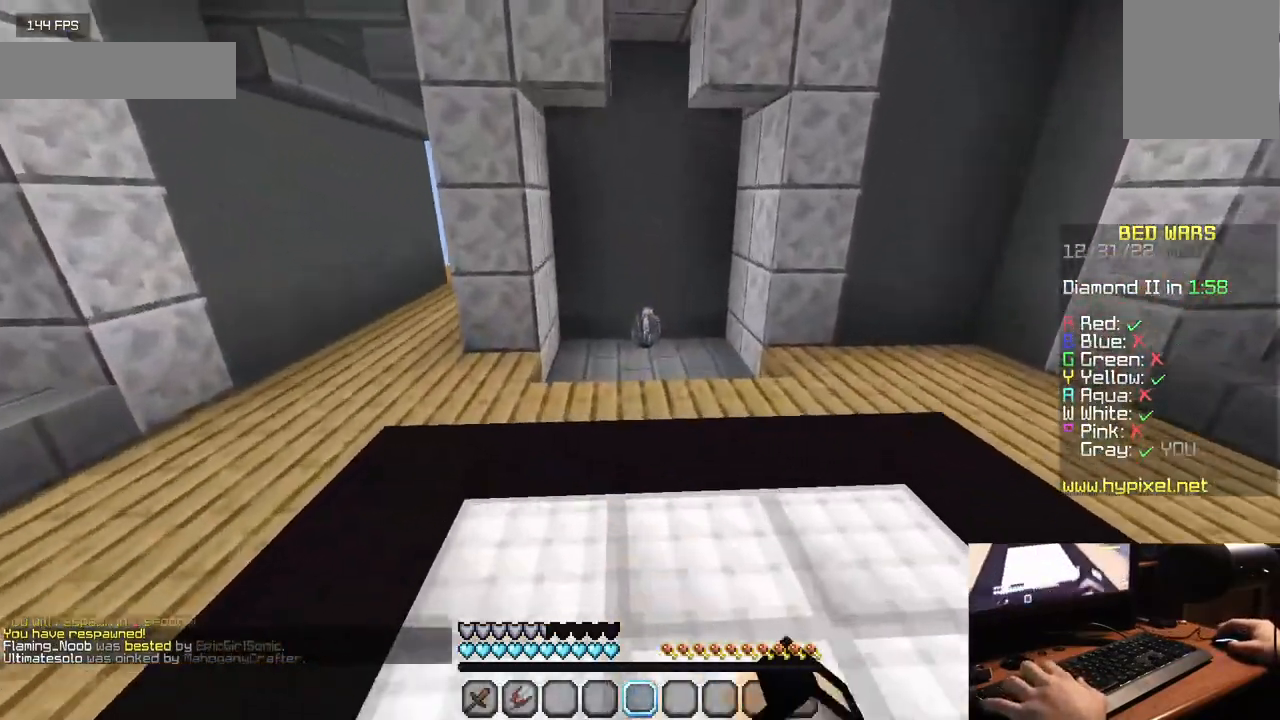
{"keys": ["w"], "mouse": [], "events": [[100, "mouse_left", "up"], [150, "mouse_left", "down"], [467, "mouse_left", "up"]]}
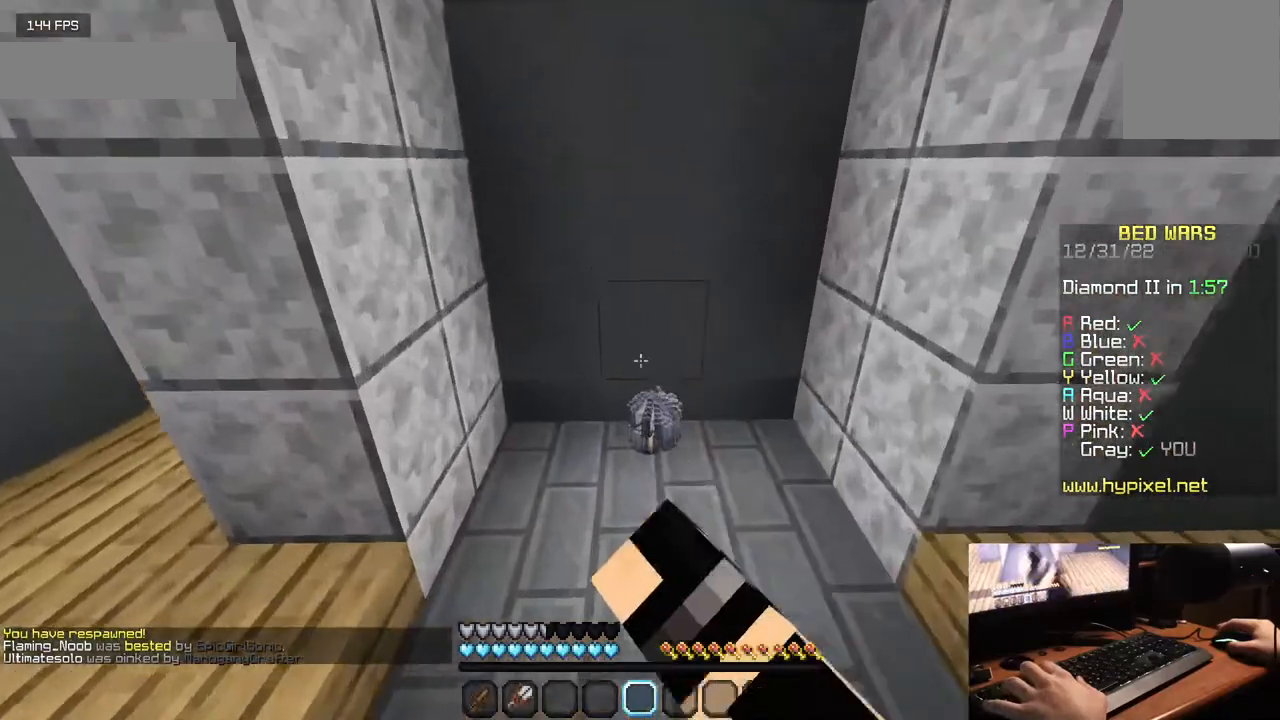
{"keys": ["w"], "mouse": ["left"], "events": [[33, "mouse_left", "down"]]}
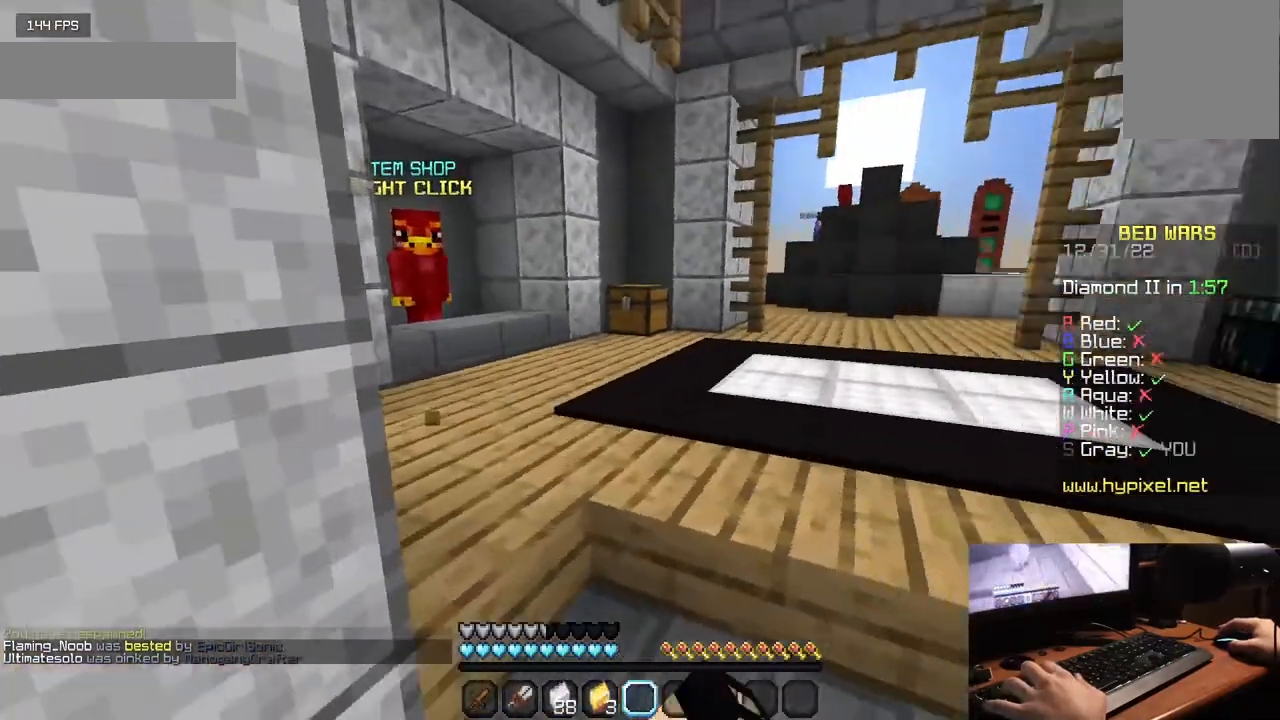
{"keys": ["w"], "mouse": [], "events": [[17, "mouse_left", "up"]]}